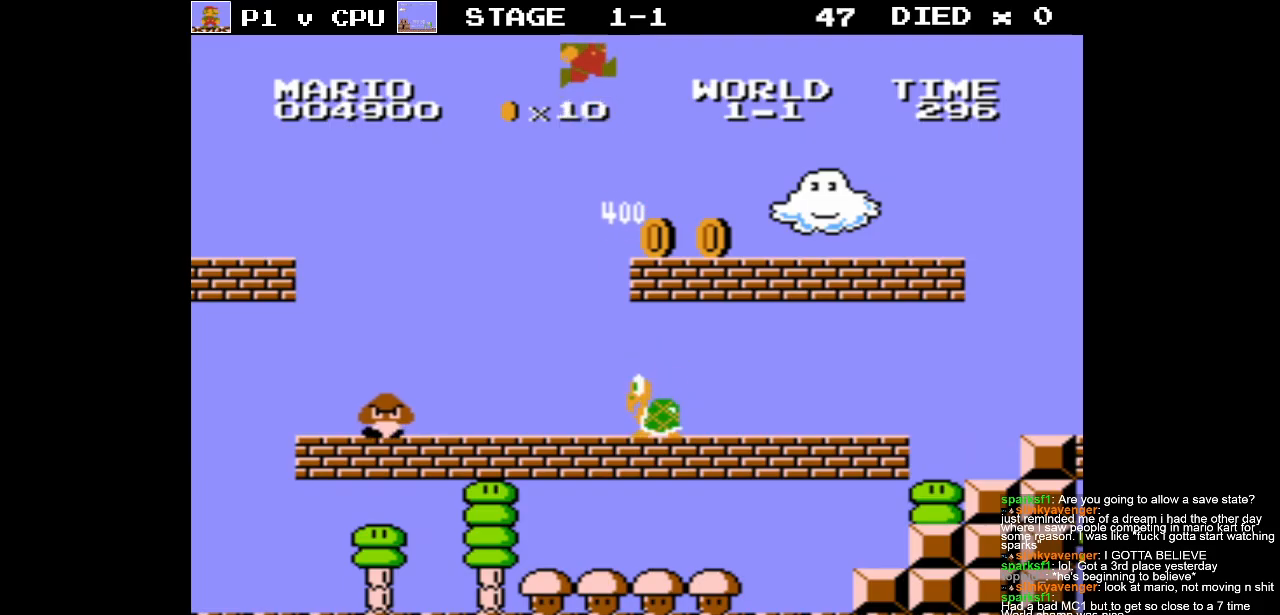
Gameplay with a controller (Nintendo layout); each line is a JSON object with the inputs held at the frame after it. "events" lists button and stick changes between this image and that frame as [ms after this image, input, new state], when the widget could be followed in between. Not read: L3 R3.
{"buttons": [], "events": []}
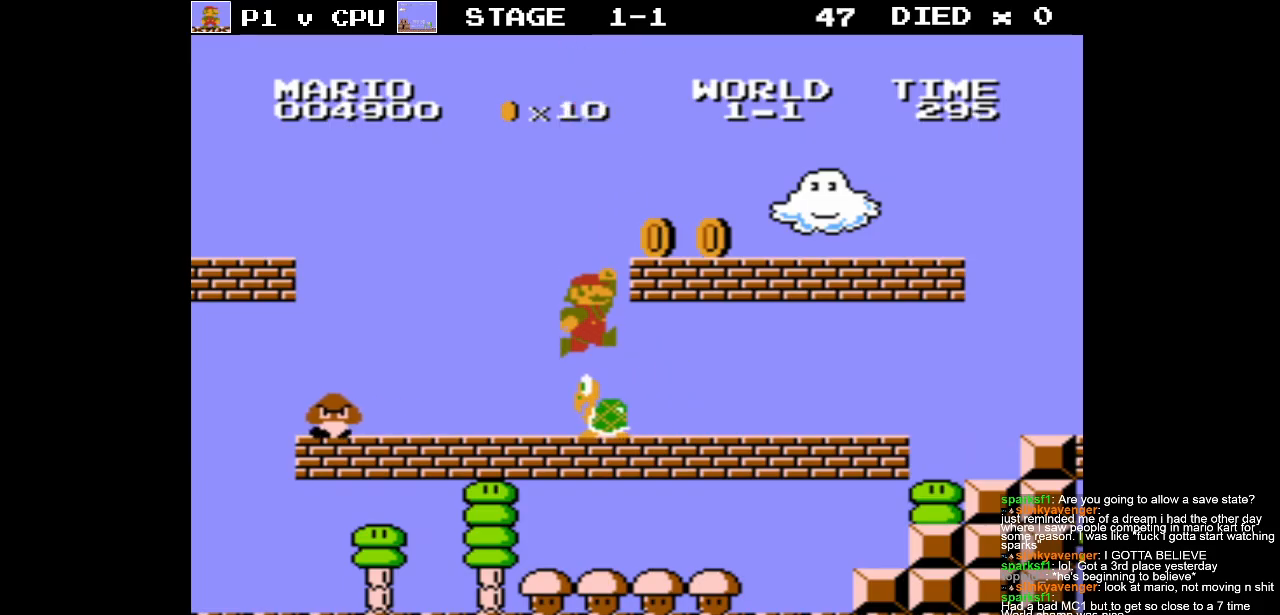
{"buttons": [], "events": []}
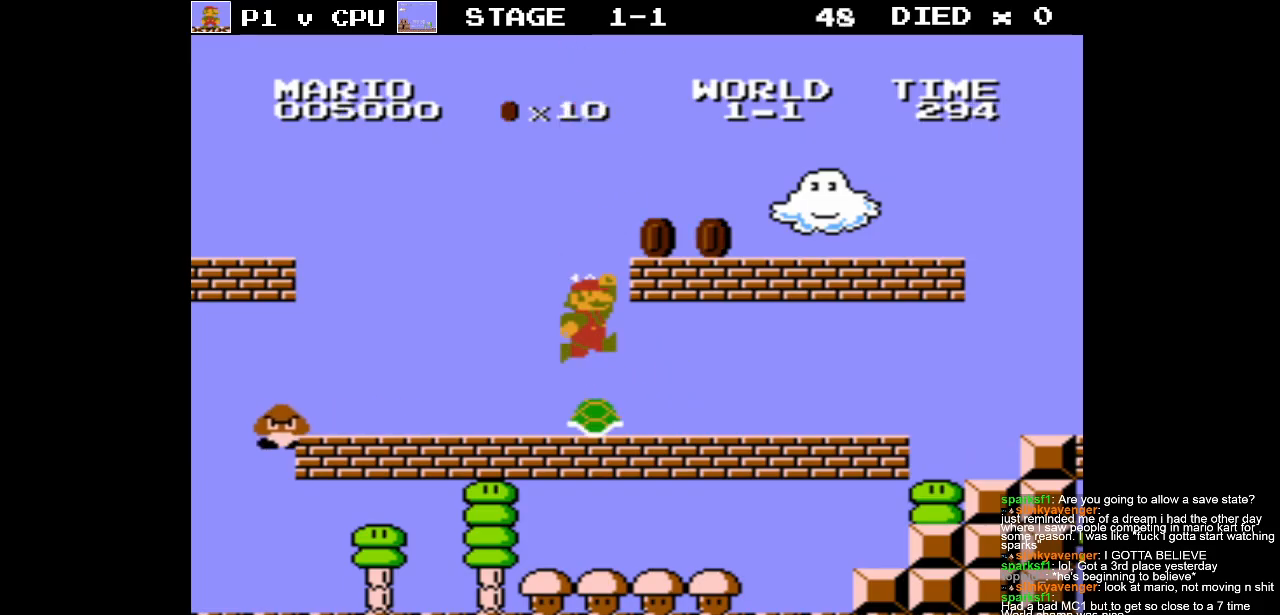
{"buttons": ["A", "DPAD_RIGHT"], "events": [[150, "A", "down"], [183, "DPAD_RIGHT", "down"]]}
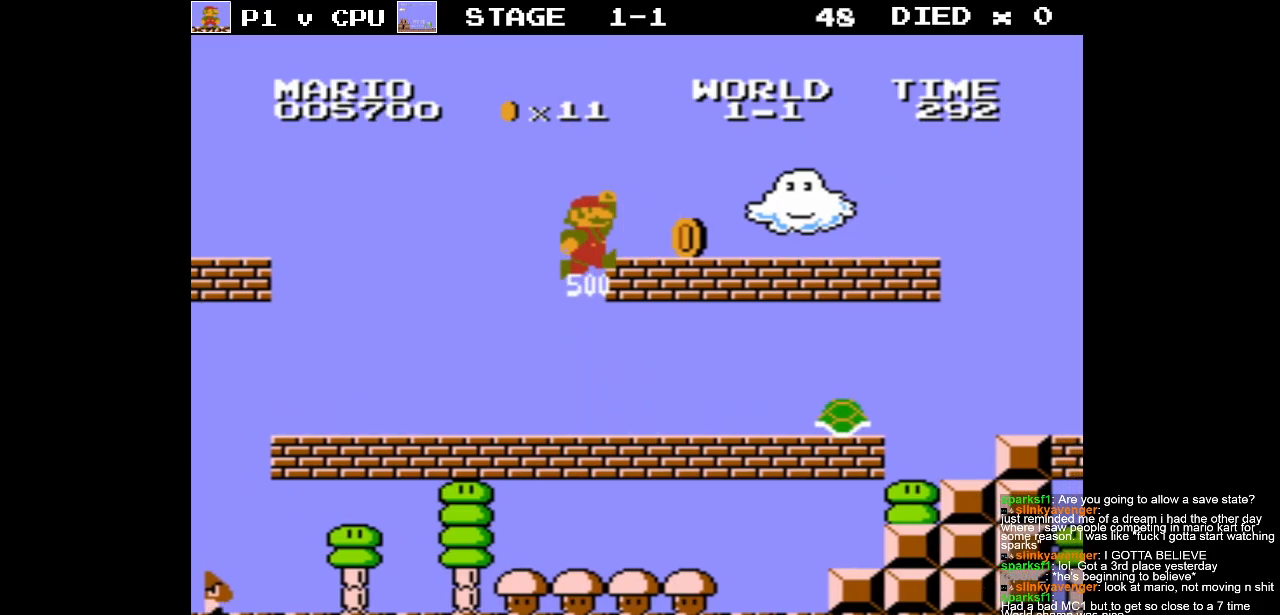
{"buttons": ["DPAD_LEFT"], "events": [[200, "A", "up"], [350, "DPAD_RIGHT", "up"], [433, "DPAD_LEFT", "down"]]}
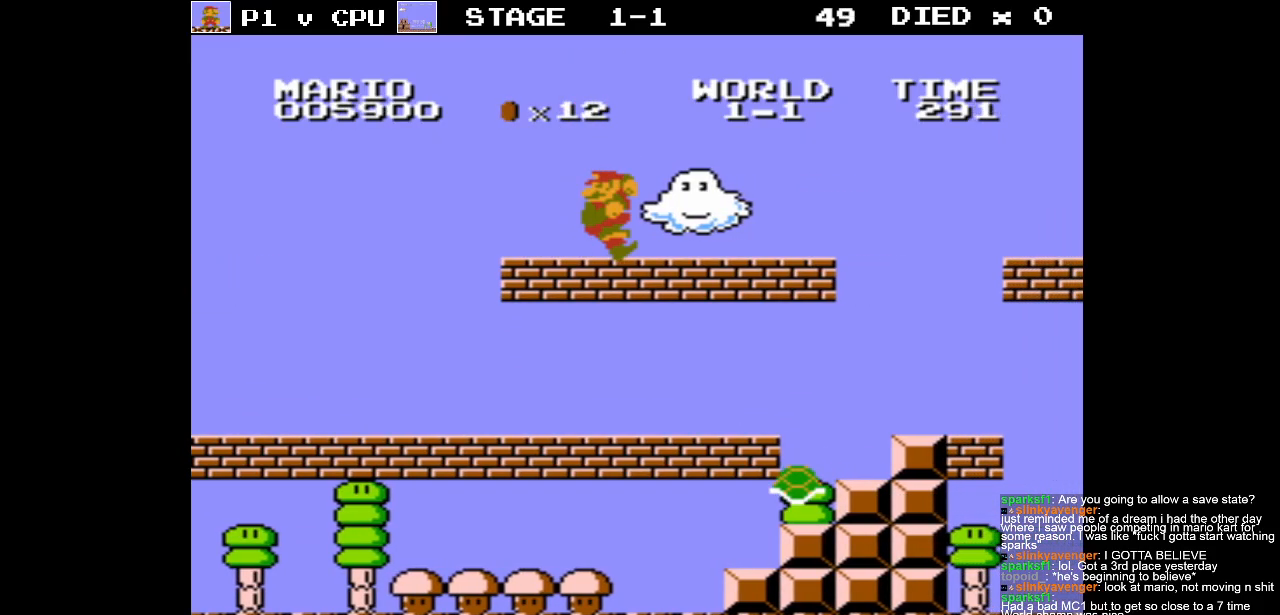
{"buttons": ["B", "DPAD_LEFT"], "events": [[67, "B", "down"]]}
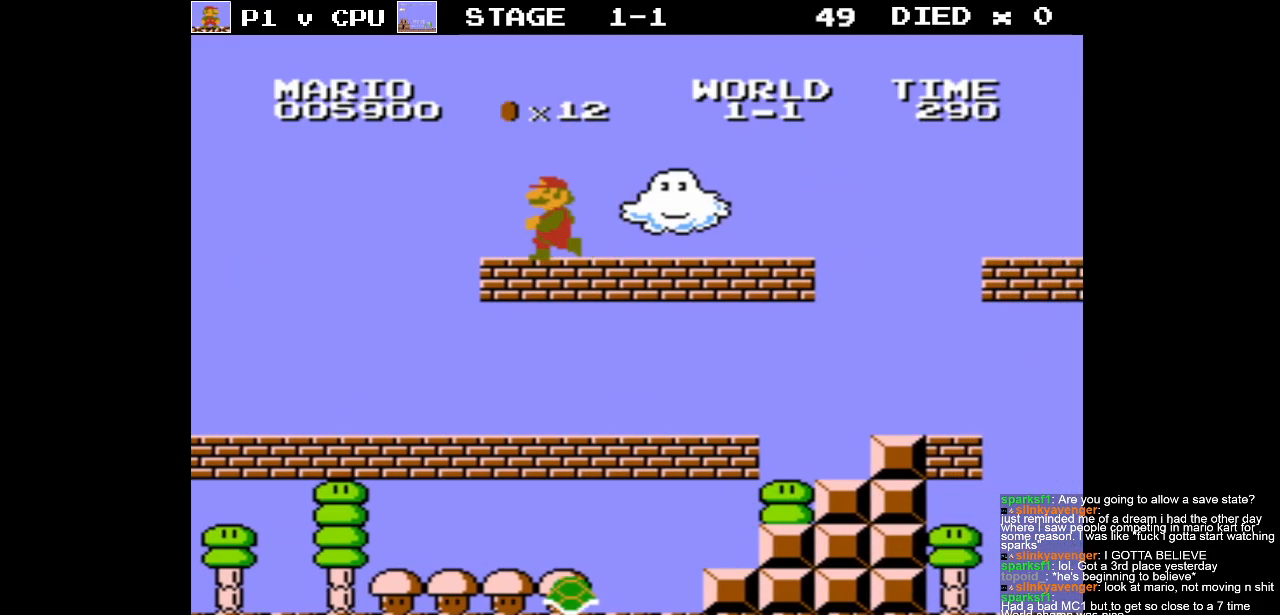
{"buttons": ["DPAD_RIGHT"], "events": [[183, "B", "up"], [200, "DPAD_LEFT", "up"], [350, "DPAD_RIGHT", "down"]]}
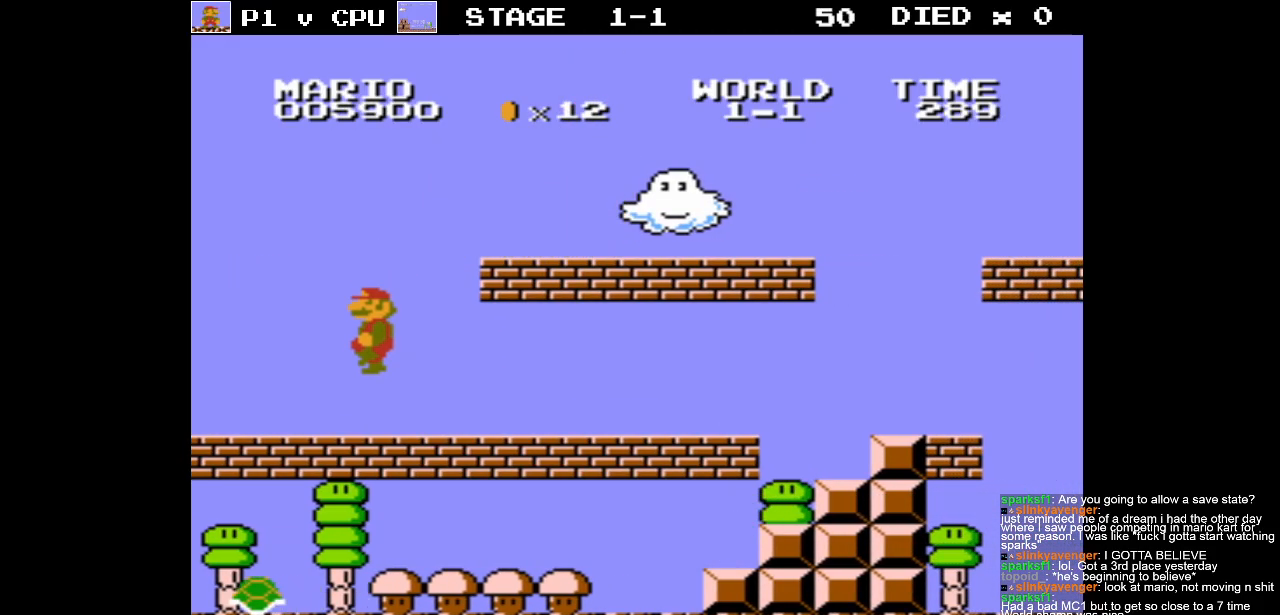
{"buttons": ["DPAD_RIGHT"], "events": [[200, "B", "down"], [367, "B", "up"]]}
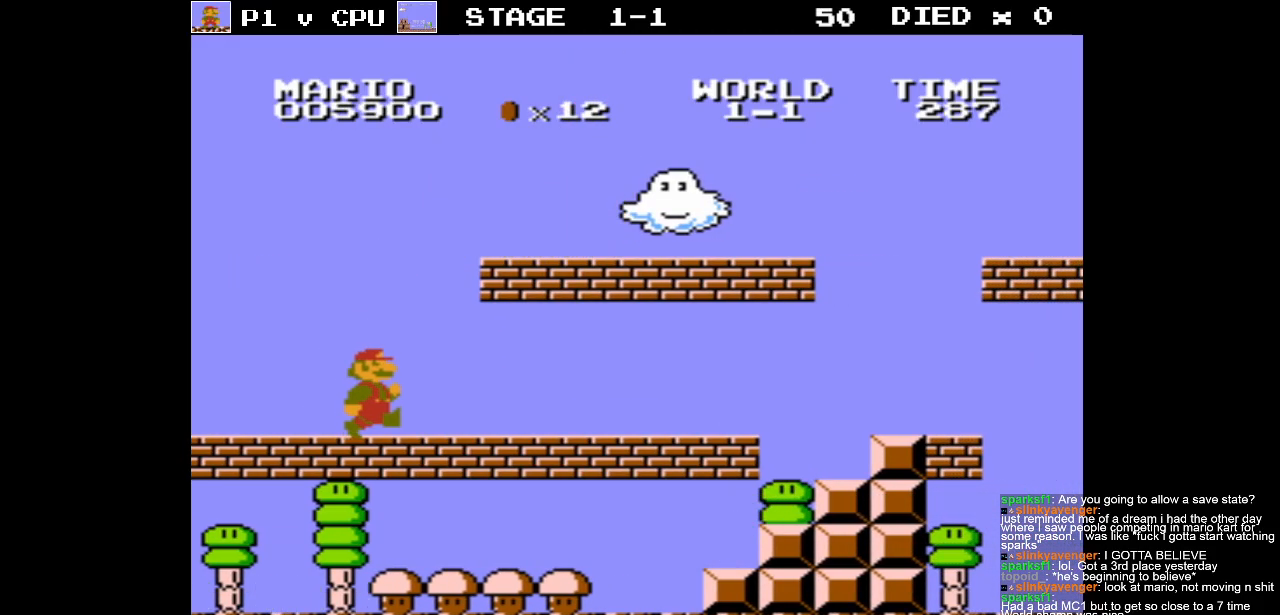
{"buttons": ["DPAD_LEFT"], "events": [[267, "DPAD_RIGHT", "up"], [283, "A", "down"], [400, "A", "up"], [450, "DPAD_LEFT", "down"]]}
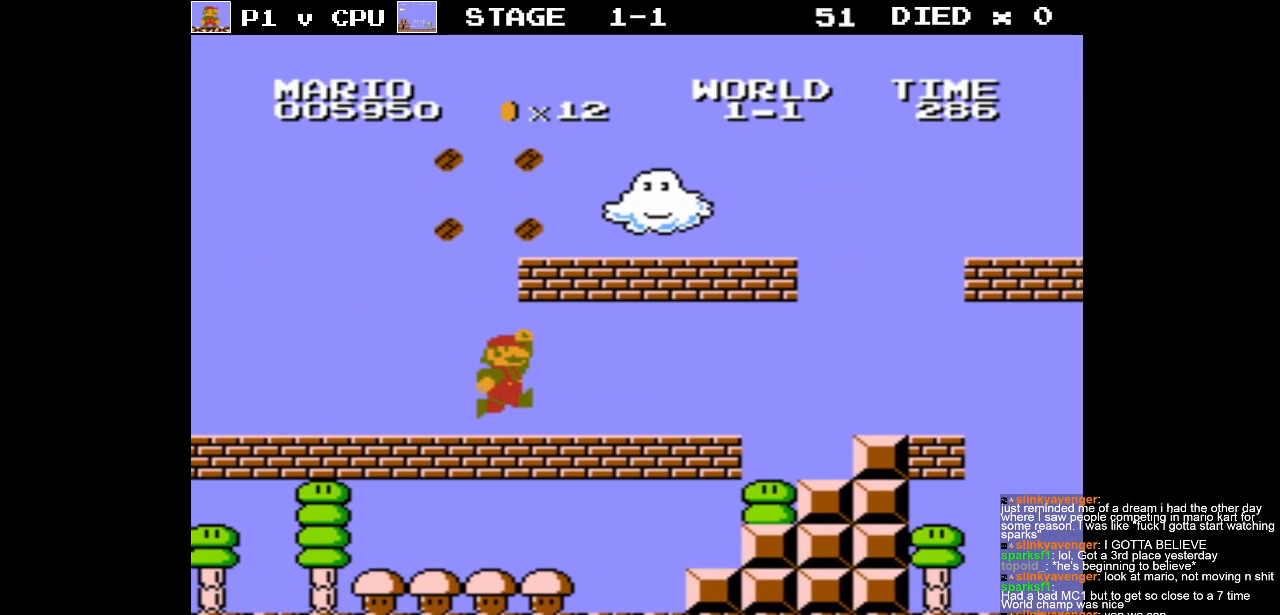
{"buttons": ["DPAD_RIGHT"], "events": [[100, "DPAD_LEFT", "up"], [200, "A", "down"], [350, "A", "up"], [483, "DPAD_RIGHT", "down"]]}
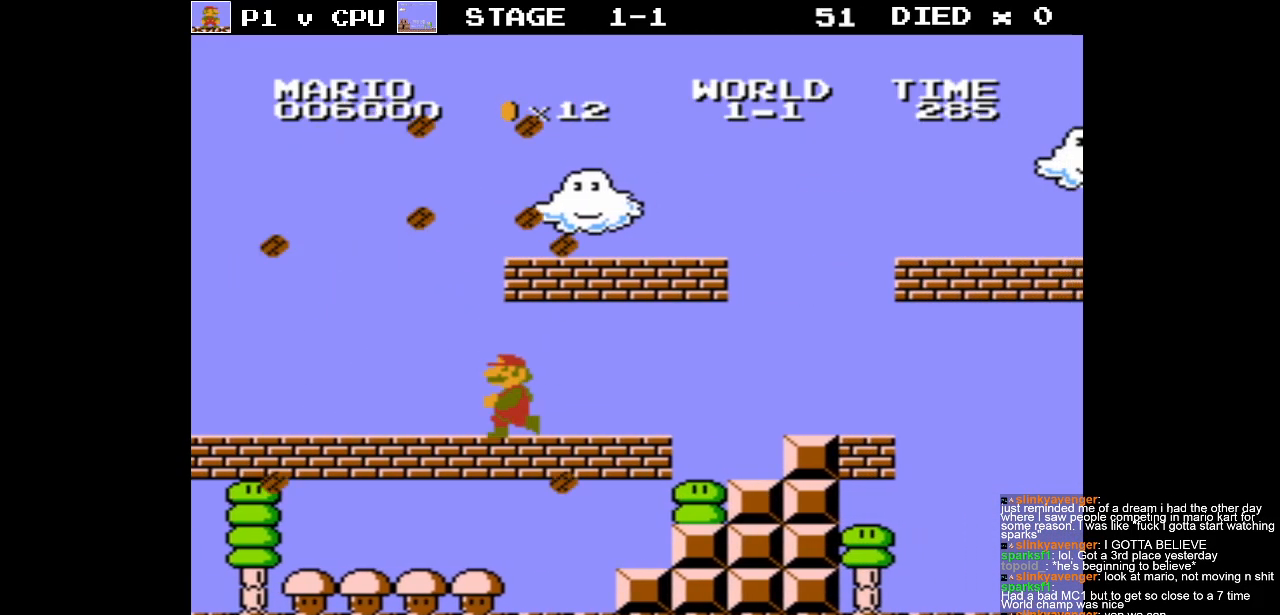
{"buttons": ["A"], "events": [[117, "A", "down"], [150, "DPAD_RIGHT", "up"], [250, "A", "up"], [450, "A", "down"]]}
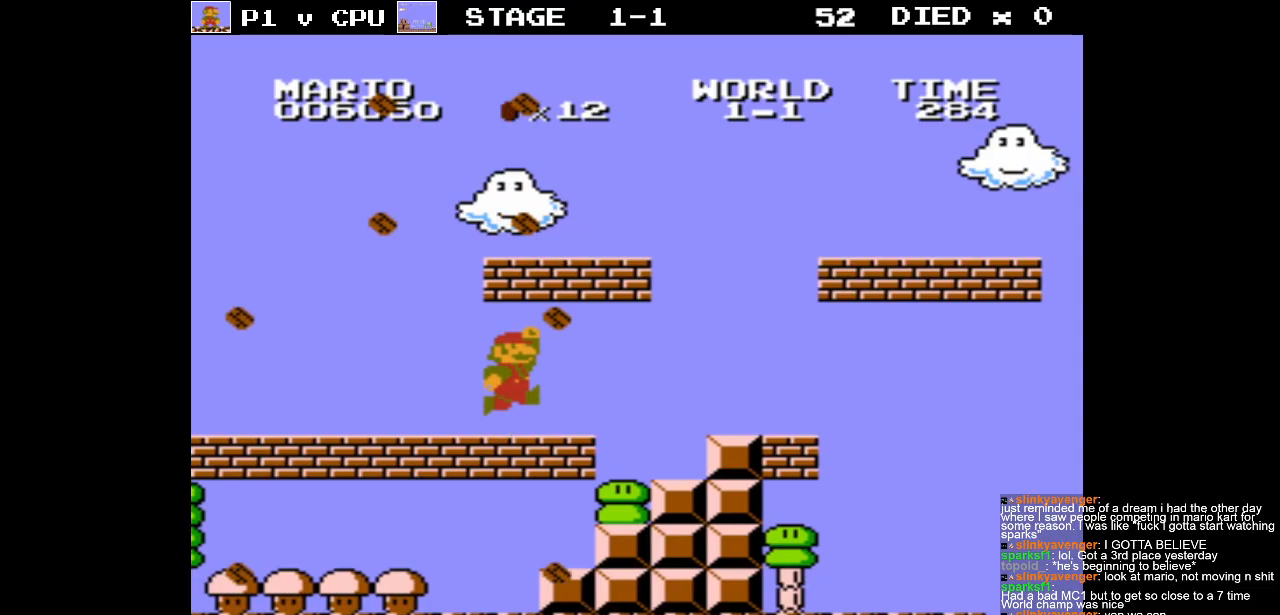
{"buttons": [], "events": [[83, "A", "up"], [350, "A", "down"], [350, "DPAD_RIGHT", "down"], [483, "DPAD_RIGHT", "up"], [500, "A", "up"]]}
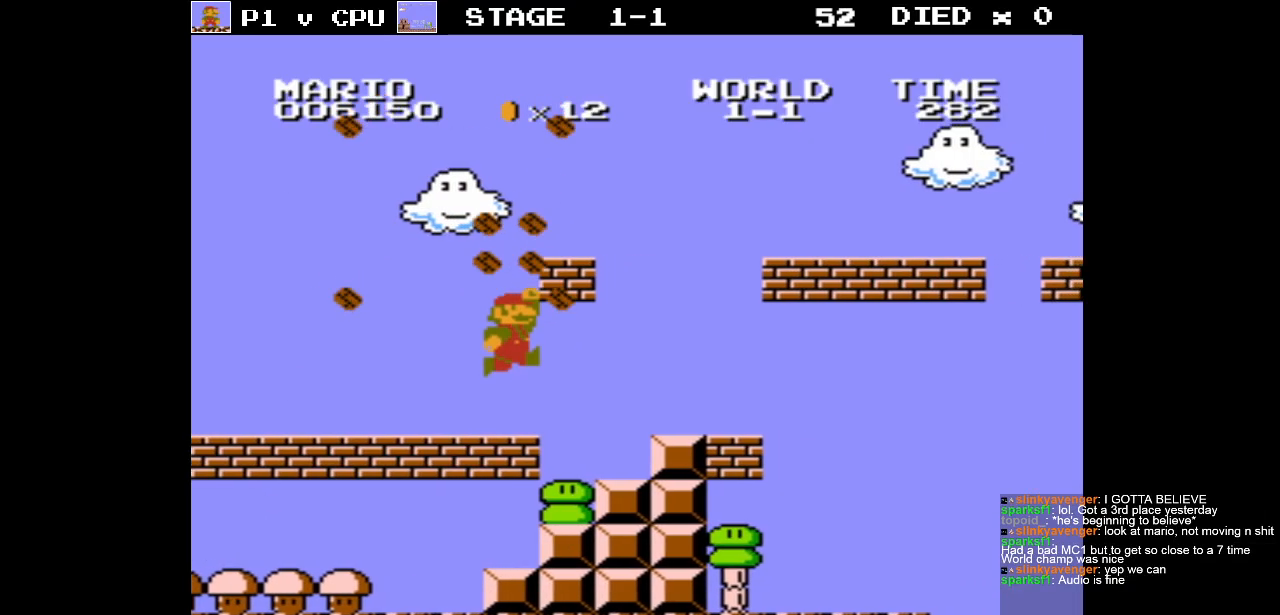
{"buttons": ["DPAD_LEFT"], "events": [[133, "DPAD_RIGHT", "down"], [250, "A", "down"], [283, "DPAD_RIGHT", "up"], [417, "A", "up"], [433, "DPAD_LEFT", "down"]]}
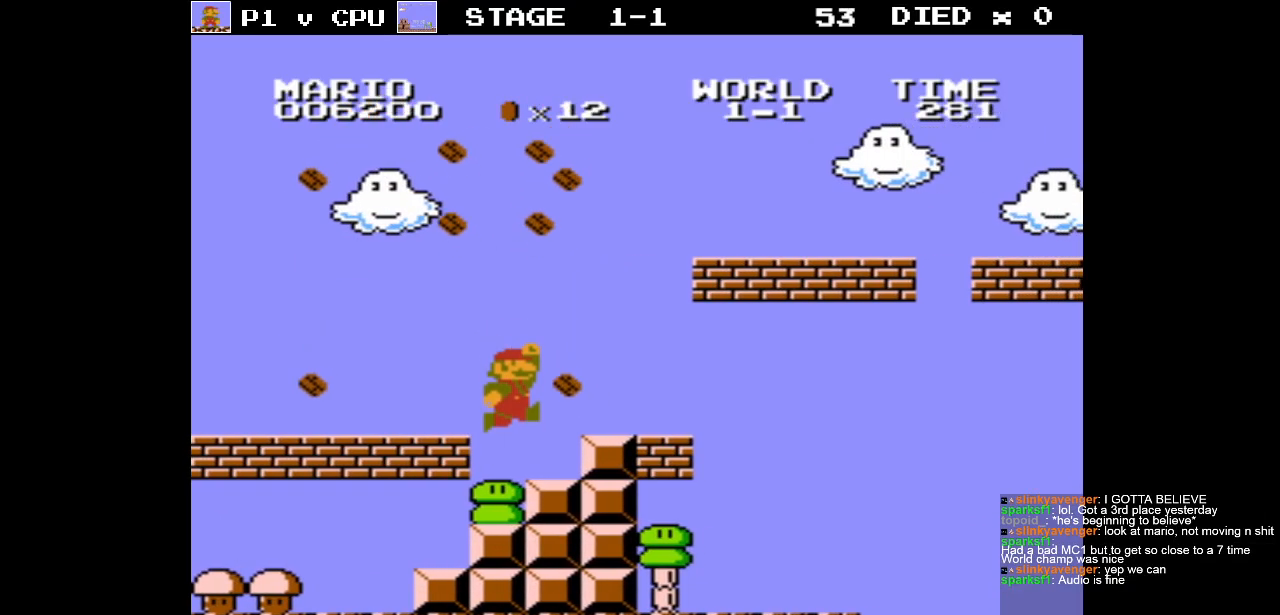
{"buttons": ["DPAD_LEFT"], "events": []}
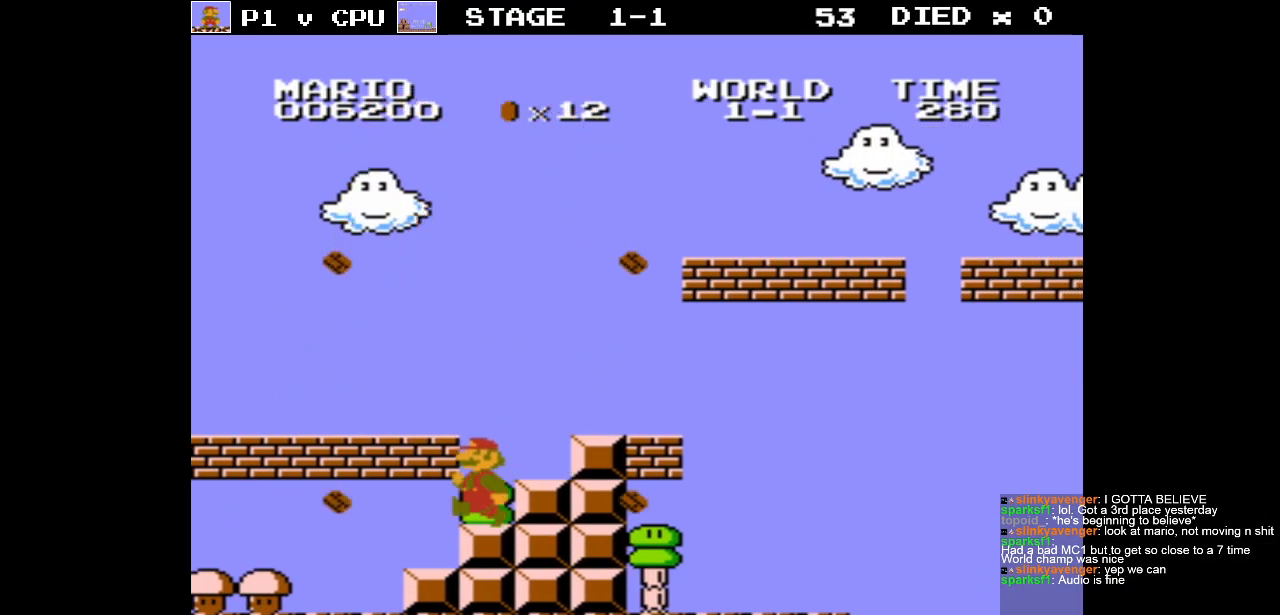
{"buttons": ["A"], "events": [[17, "DPAD_LEFT", "up"], [217, "DPAD_LEFT", "down"], [433, "A", "down"], [433, "DPAD_LEFT", "up"]]}
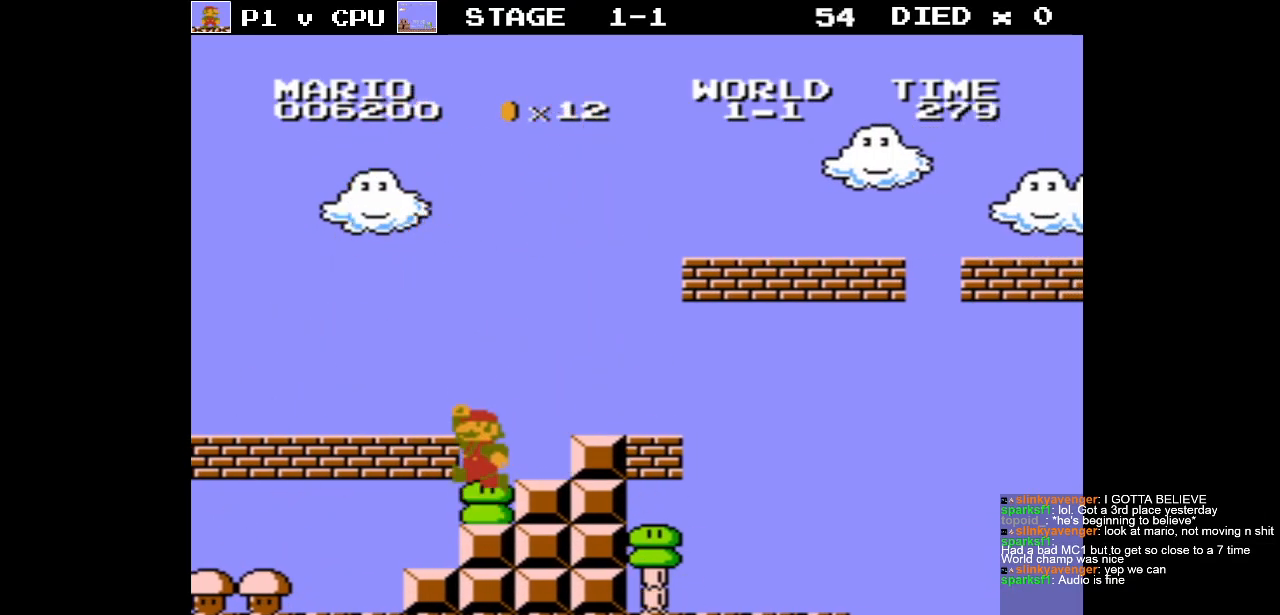
{"buttons": ["DPAD_RIGHT"], "events": [[83, "A", "up"], [500, "DPAD_RIGHT", "down"]]}
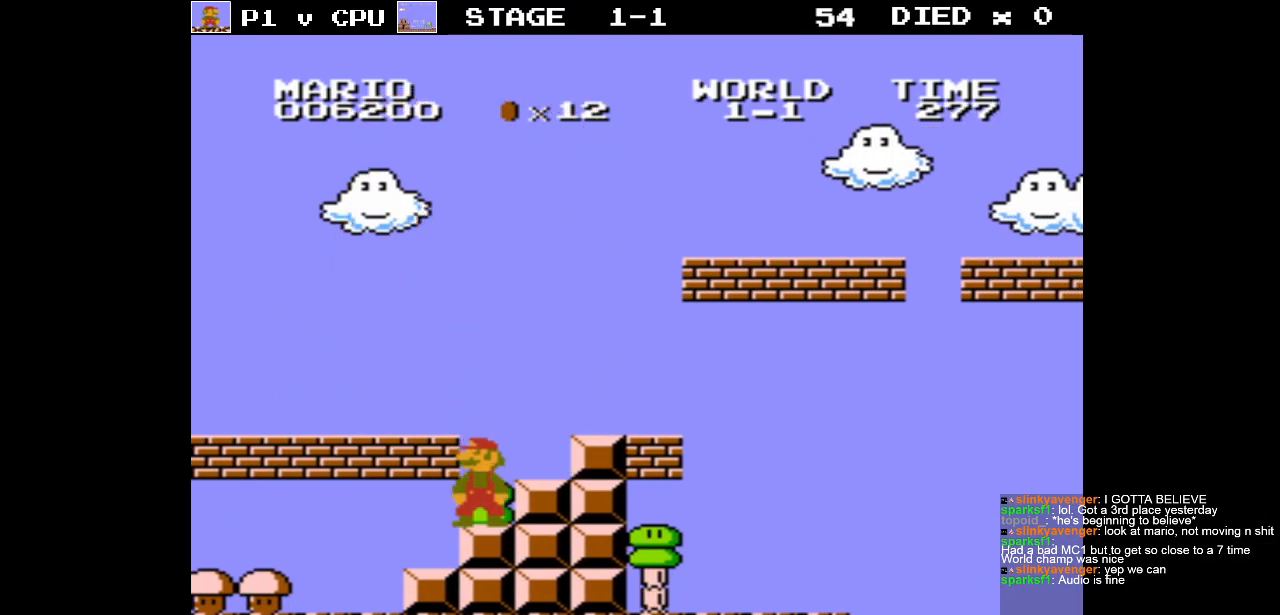
{"buttons": ["A", "DPAD_RIGHT"], "events": [[133, "A", "down"]]}
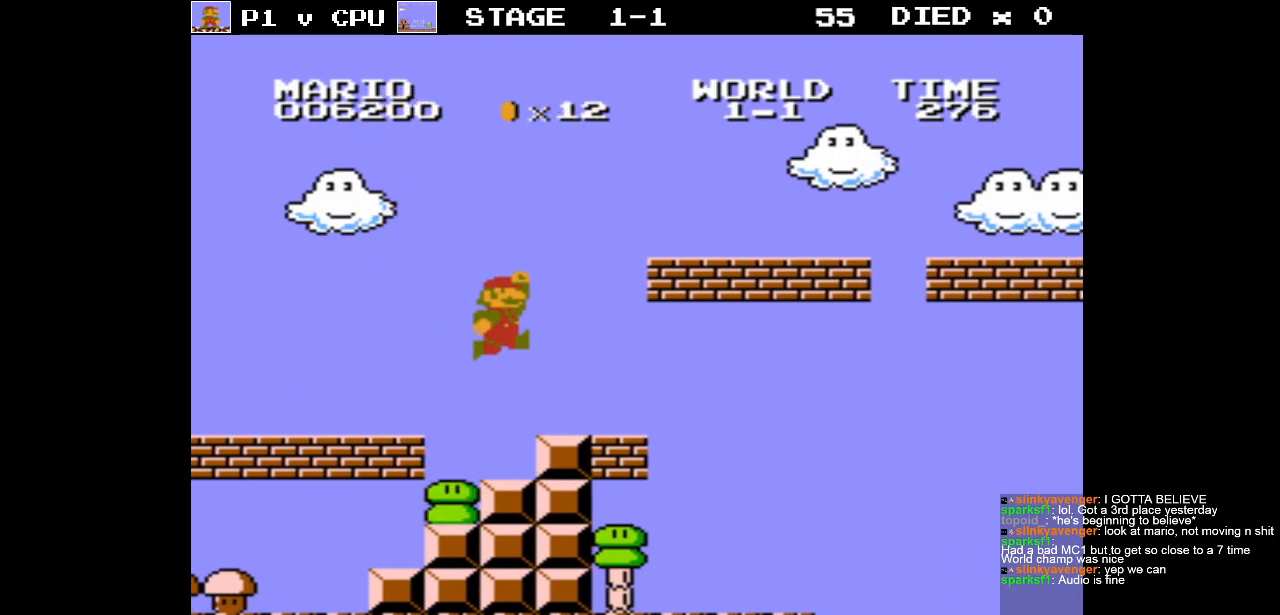
{"buttons": [], "events": [[50, "A", "up"], [100, "DPAD_RIGHT", "up"]]}
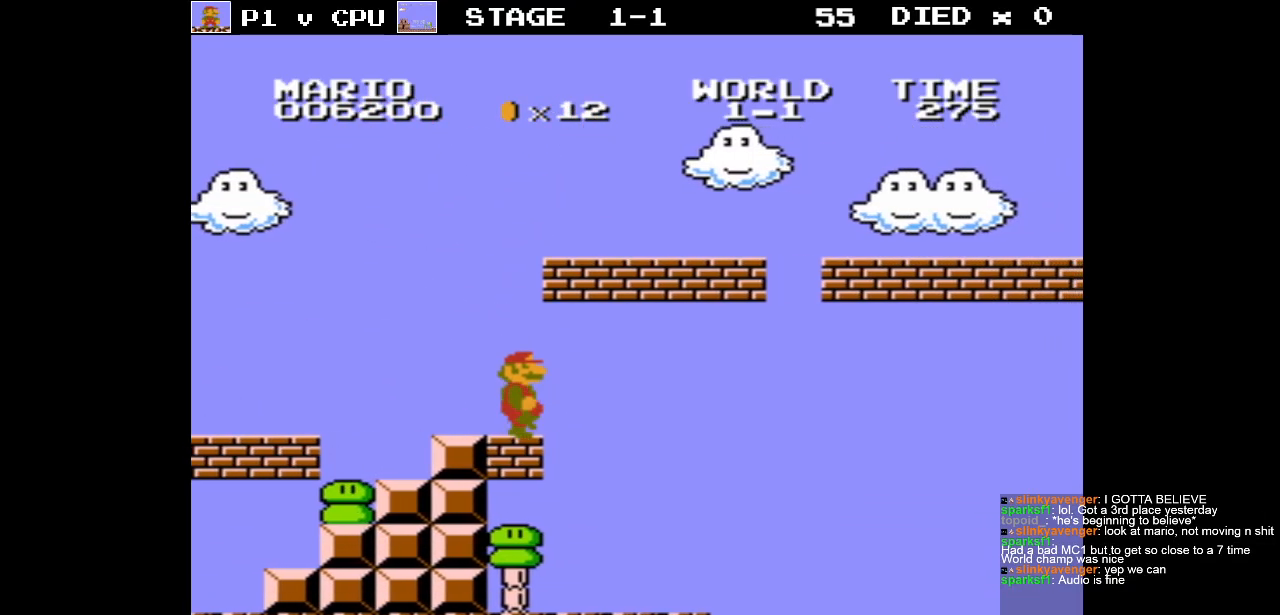
{"buttons": ["DPAD_LEFT"], "events": [[150, "A", "down"], [150, "DPAD_RIGHT", "down"], [200, "DPAD_RIGHT", "up"], [317, "DPAD_LEFT", "down"], [350, "A", "up"]]}
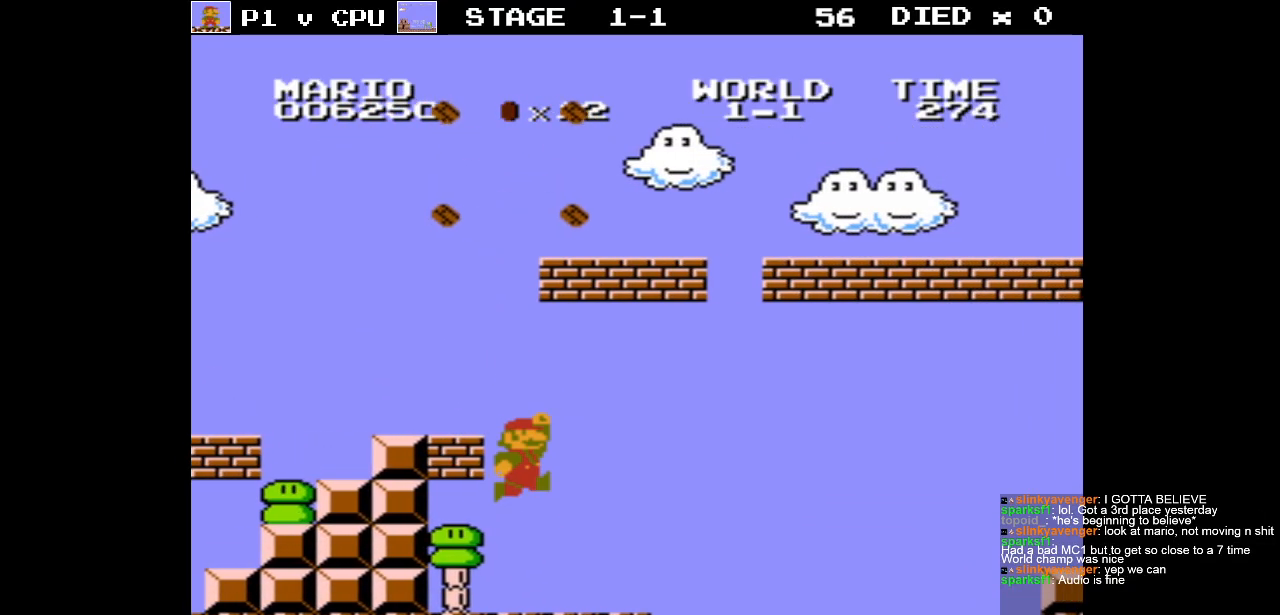
{"buttons": ["DPAD_LEFT"], "events": []}
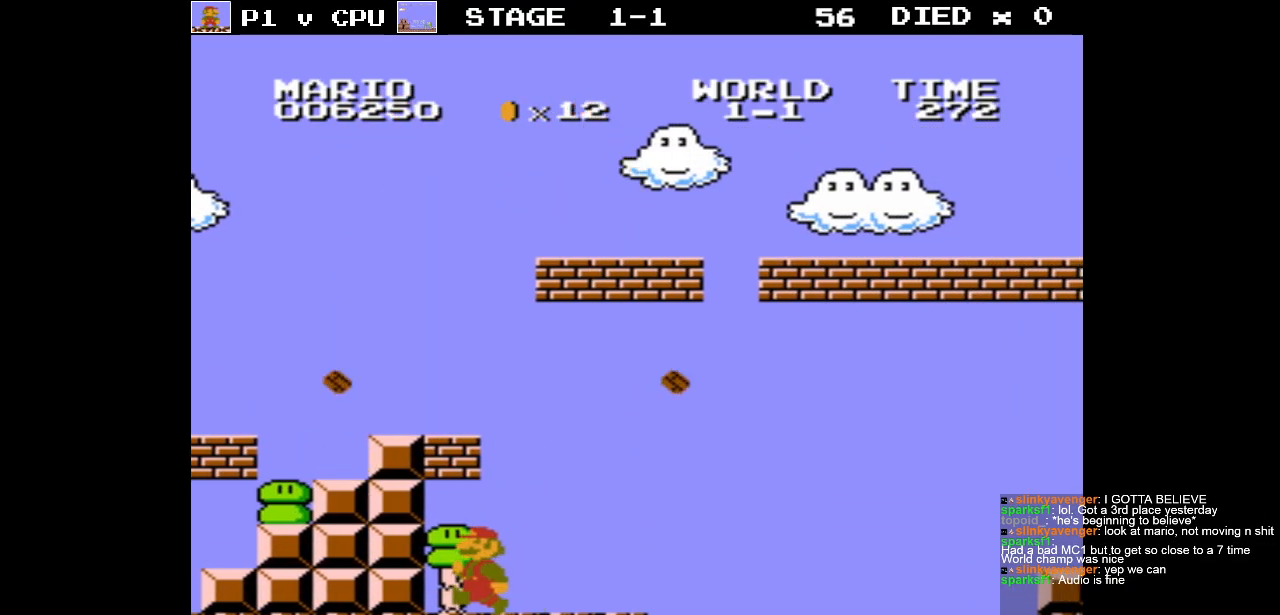
{"buttons": ["A"], "events": [[100, "A", "down"], [133, "DPAD_LEFT", "up"], [250, "A", "up"], [400, "A", "down"]]}
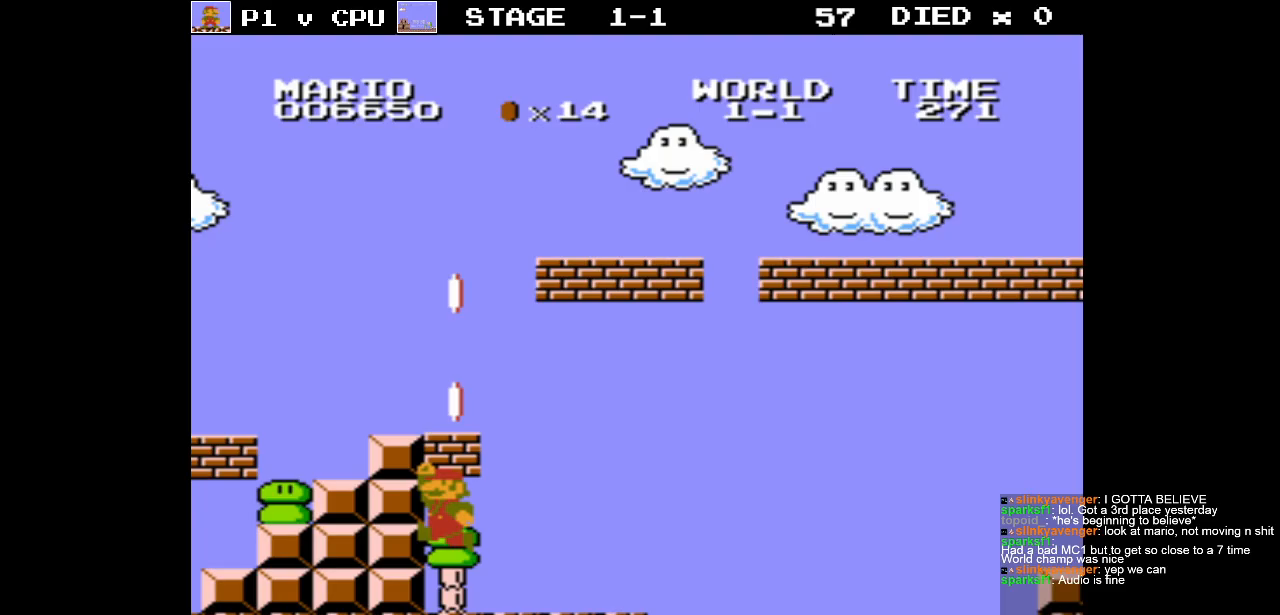
{"buttons": ["A"], "events": [[50, "A", "up"], [200, "A", "down"], [350, "A", "up"], [500, "A", "down"]]}
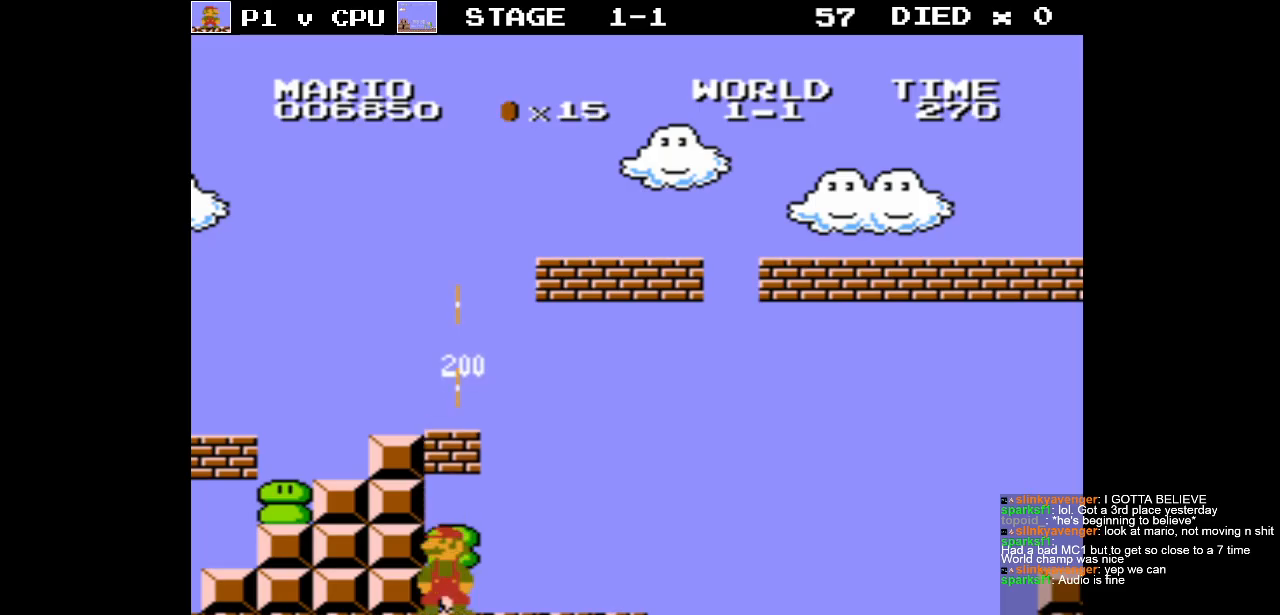
{"buttons": [], "events": [[167, "A", "up"], [300, "A", "down"], [450, "A", "up"]]}
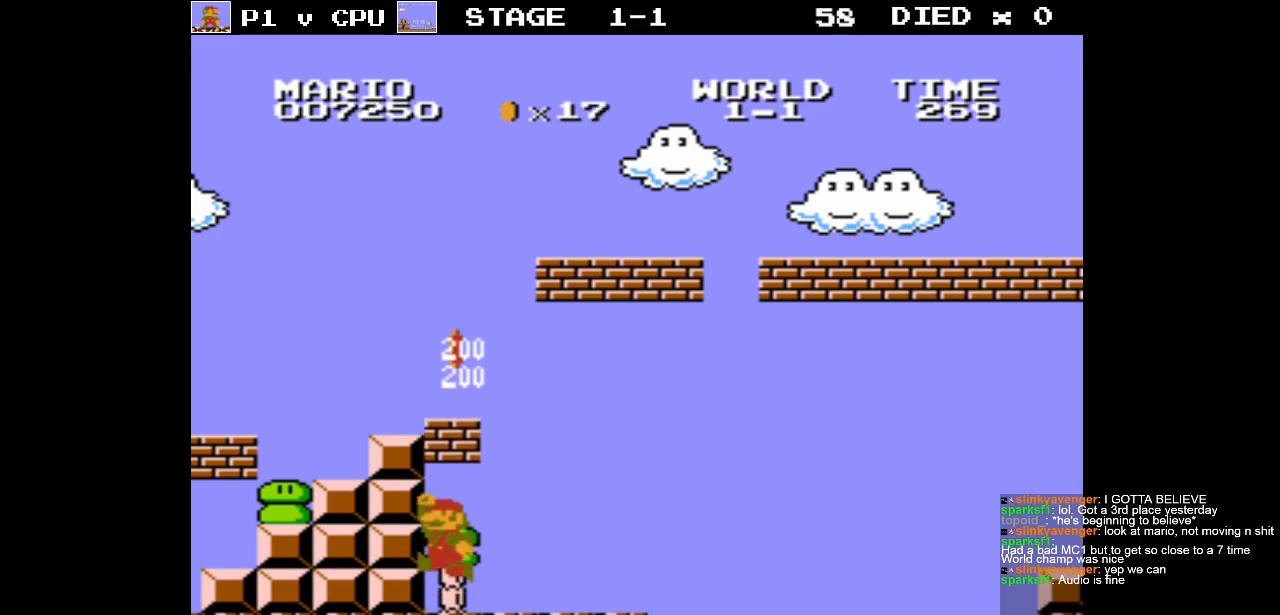
{"buttons": ["A"], "events": [[83, "A", "down"], [233, "A", "up"], [367, "A", "down"]]}
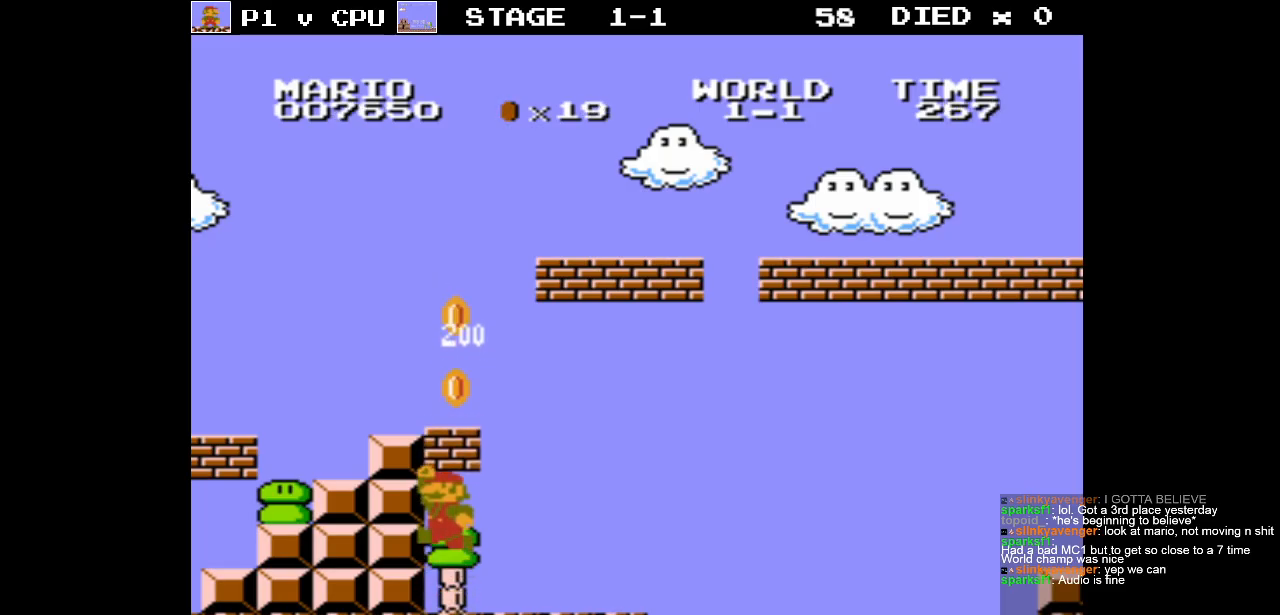
{"buttons": ["A"], "events": [[17, "A", "up"], [133, "A", "down"], [300, "A", "up"], [417, "A", "down"]]}
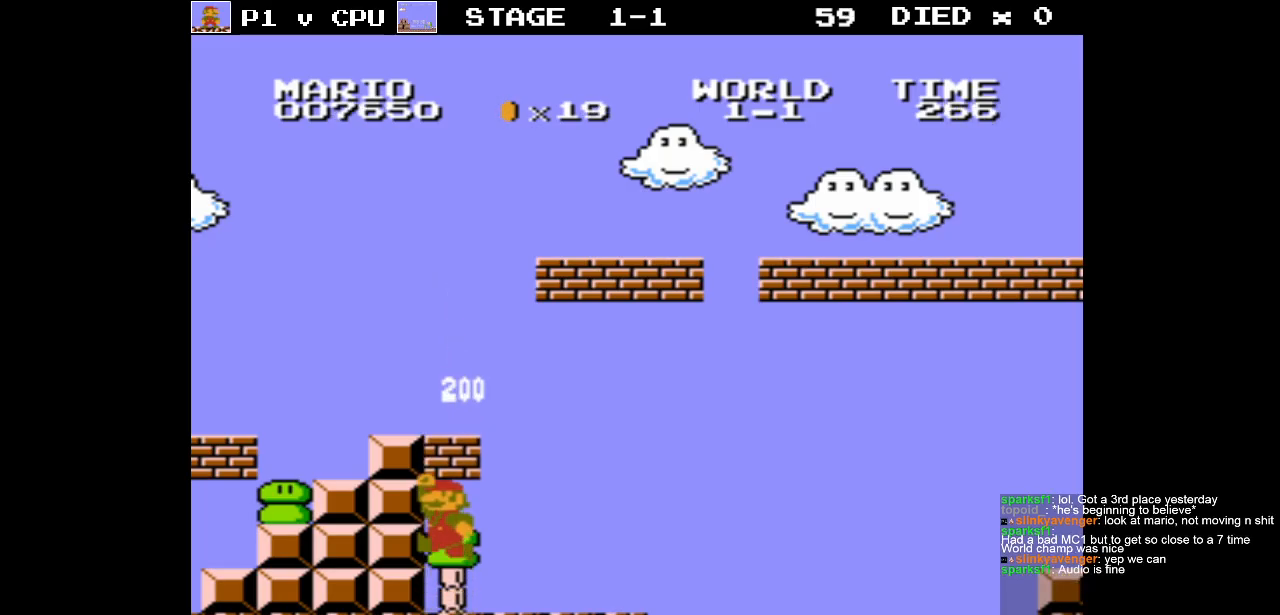
{"buttons": [], "events": [[67, "A", "up"], [217, "A", "down"], [383, "A", "up"]]}
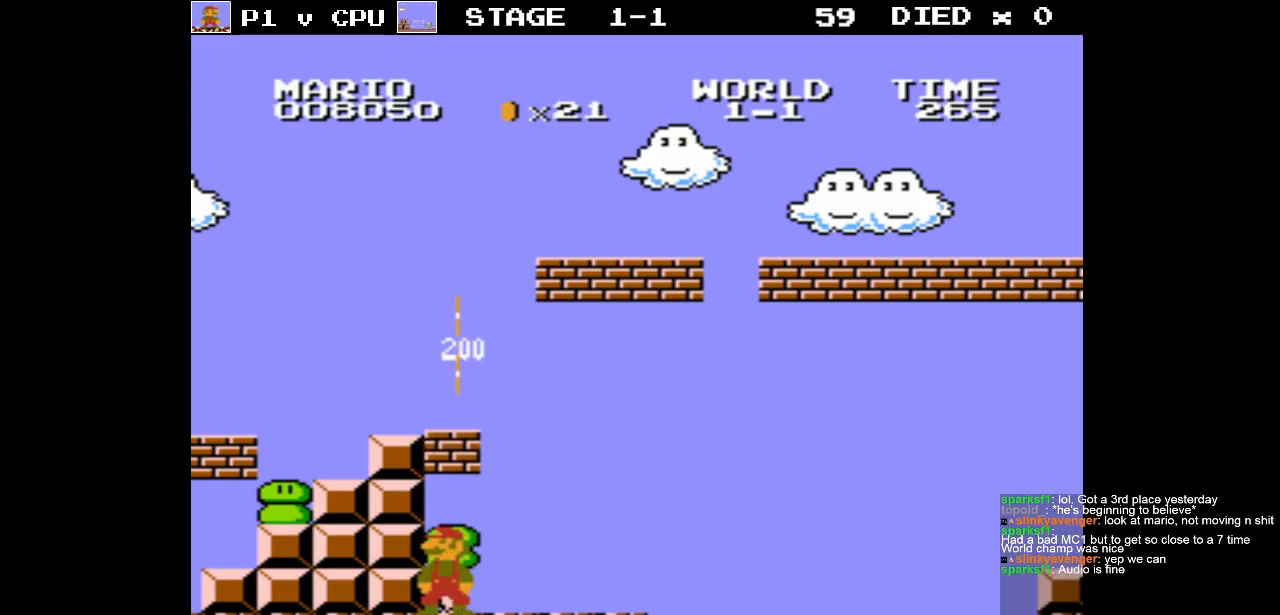
{"buttons": [], "events": [[17, "A", "down"], [167, "A", "up"], [300, "A", "down"], [450, "A", "up"]]}
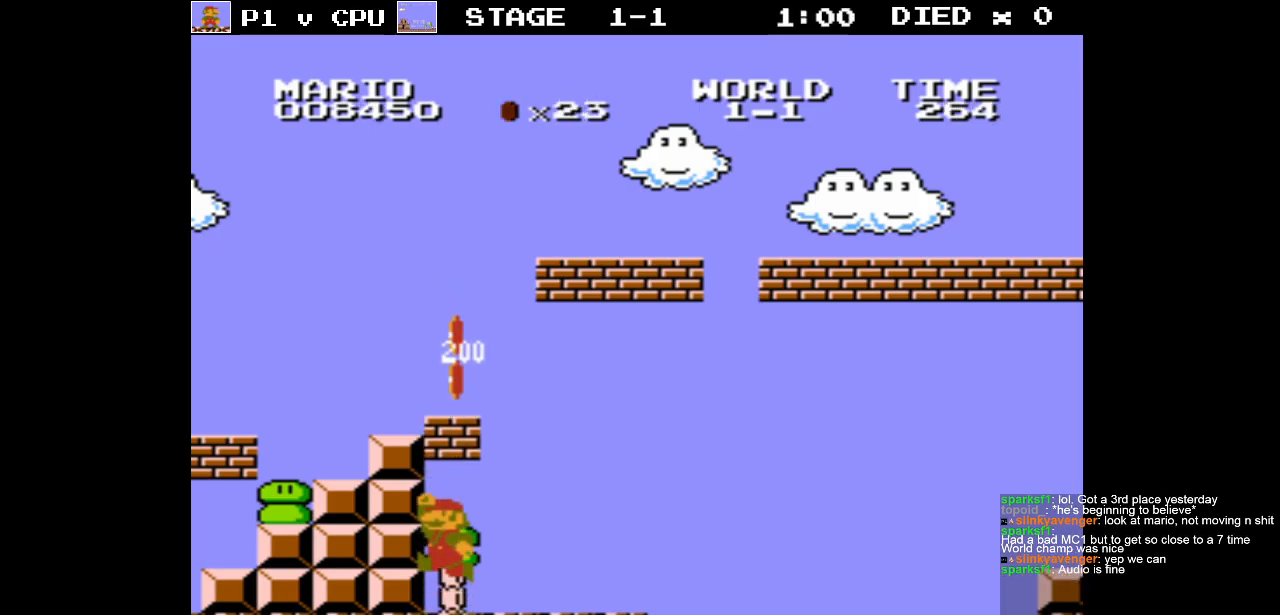
{"buttons": ["A"], "events": [[83, "A", "down"], [250, "A", "up"], [383, "A", "down"]]}
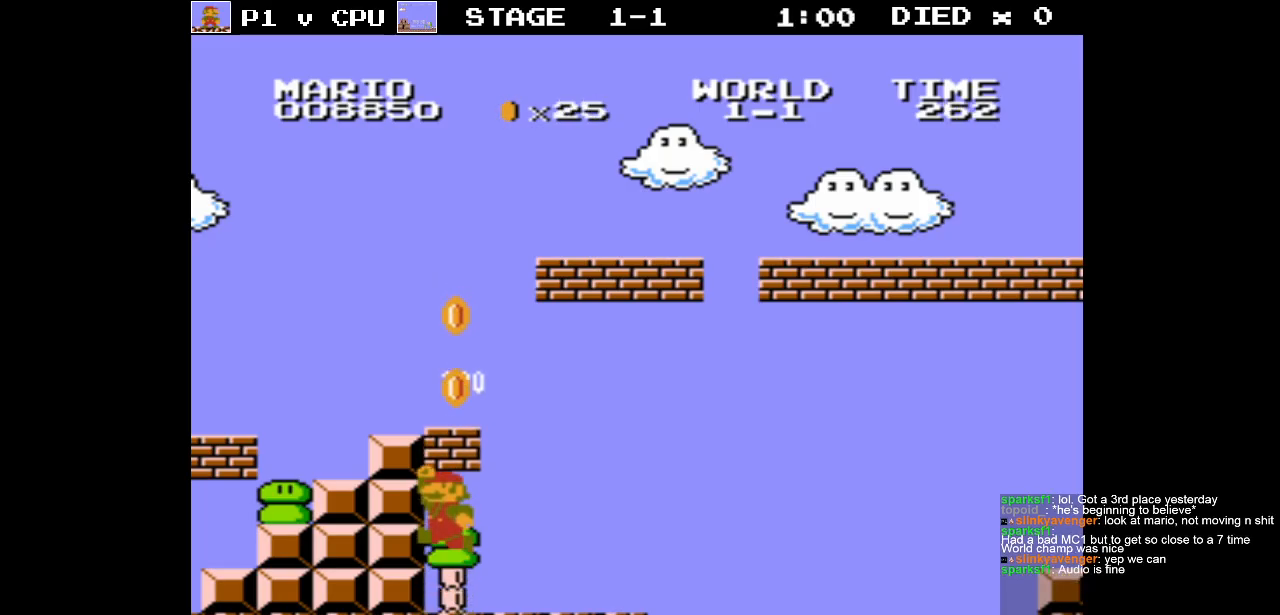
{"buttons": ["A"], "events": [[50, "A", "up"], [200, "A", "down"], [350, "A", "up"], [483, "A", "down"]]}